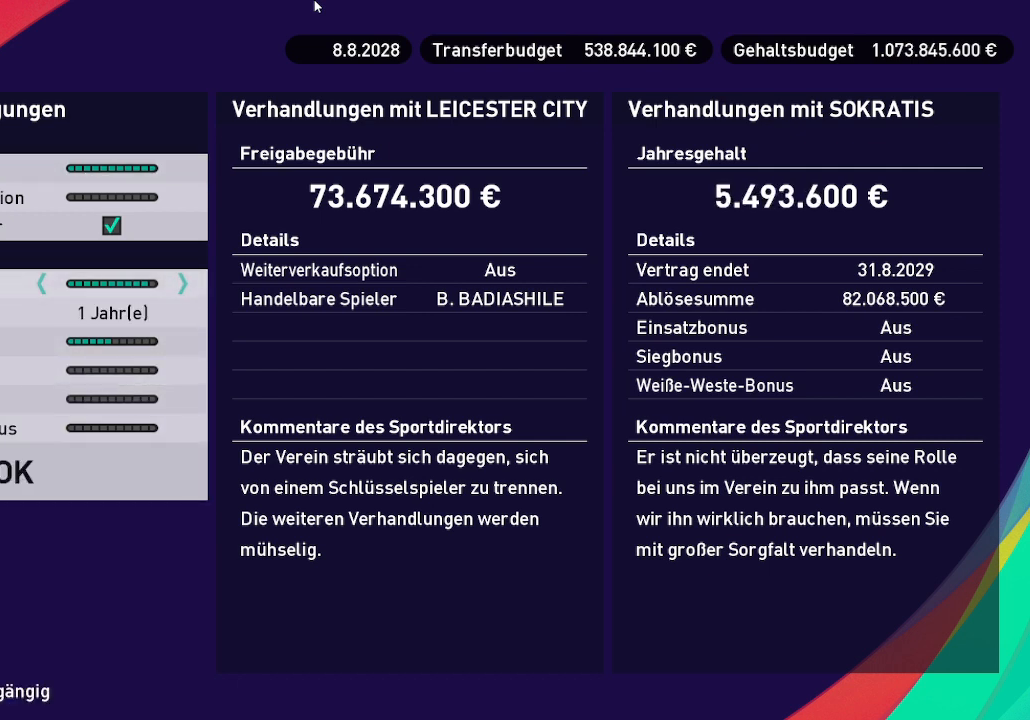
Gameplay with a controller (Xbox layout); each line is a JSON object with the inputs held at the frame after it. "events" lists button and stick changes between this image and that frame as [ms after this image, input, new state], when the widget could be followed in between.
{"buttons": ["DPAD_RIGHT"], "left_stick": "center", "right_stick": "center", "events": []}
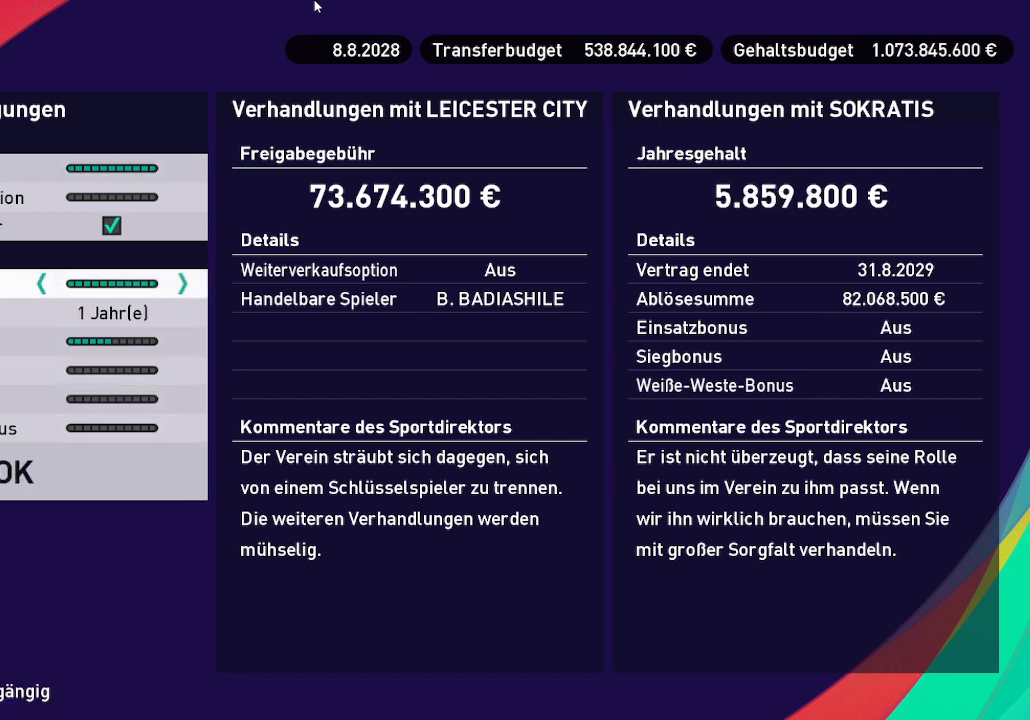
{"buttons": [], "left_stick": "center", "right_stick": "center", "events": [[133, "DPAD_RIGHT", "up"], [333, "DPAD_DOWN", "down"], [400, "DPAD_DOWN", "up"]]}
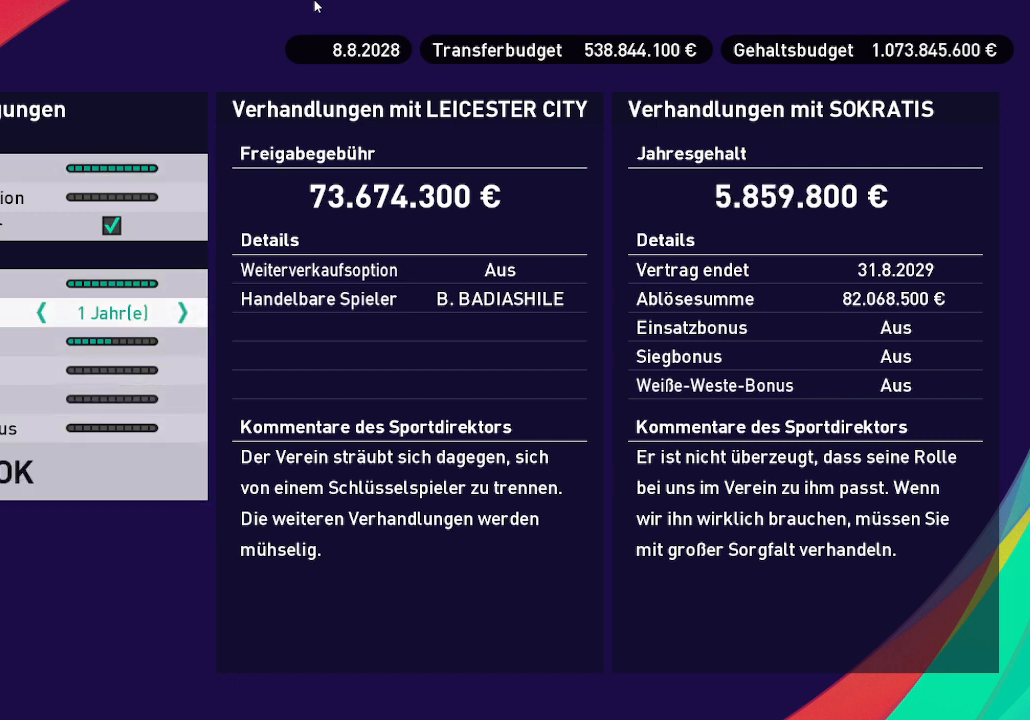
{"buttons": [], "left_stick": "center", "right_stick": "center", "events": [[300, "DPAD_RIGHT", "down"], [467, "DPAD_RIGHT", "up"]]}
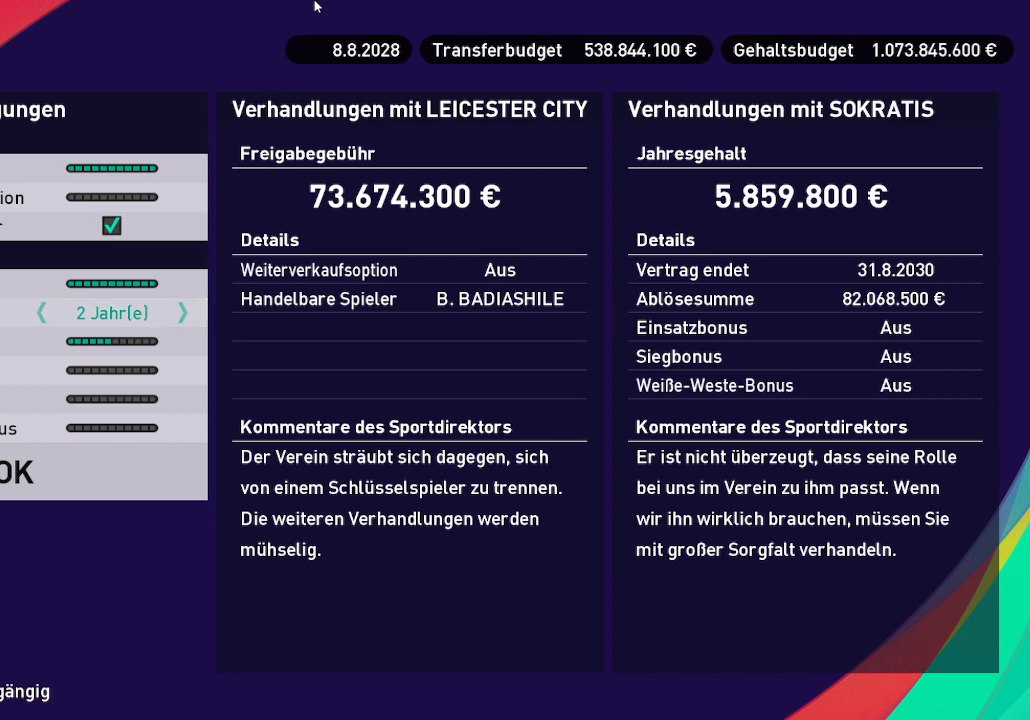
{"buttons": [], "left_stick": "center", "right_stick": "center", "events": [[300, "DPAD_RIGHT", "down"], [467, "DPAD_RIGHT", "up"]]}
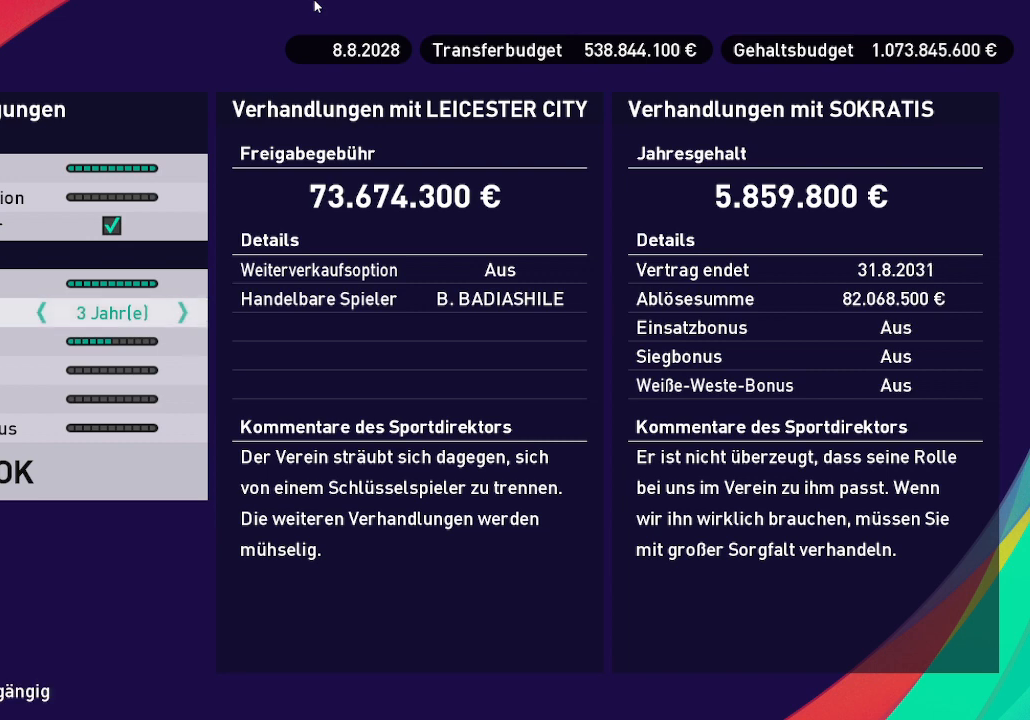
{"buttons": [], "left_stick": "center", "right_stick": "center", "events": [[200, "DPAD_RIGHT", "down"], [300, "DPAD_RIGHT", "up"]]}
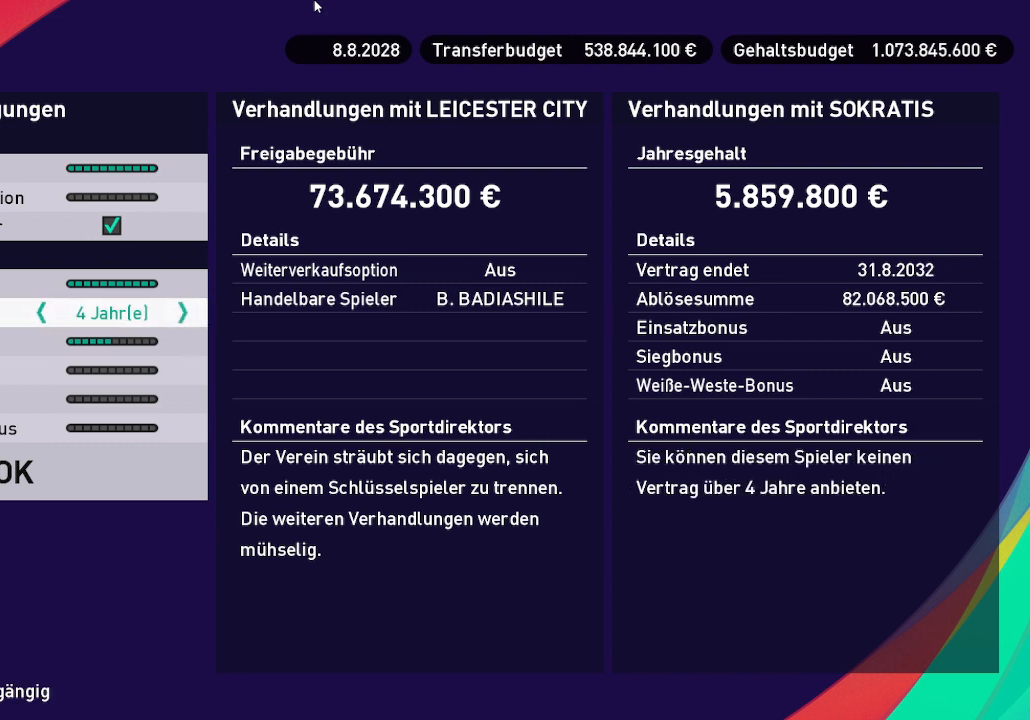
{"buttons": [], "left_stick": "center", "right_stick": "center", "events": []}
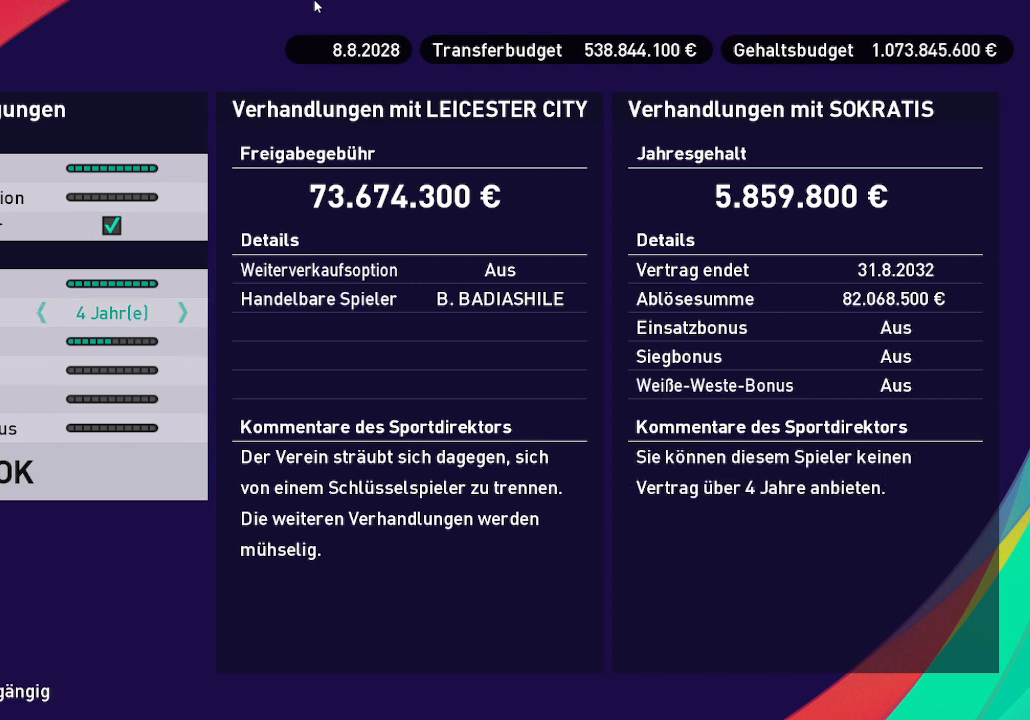
{"buttons": [], "left_stick": "center", "right_stick": "center", "events": [[300, "DPAD_LEFT", "down"], [400, "DPAD_LEFT", "up"]]}
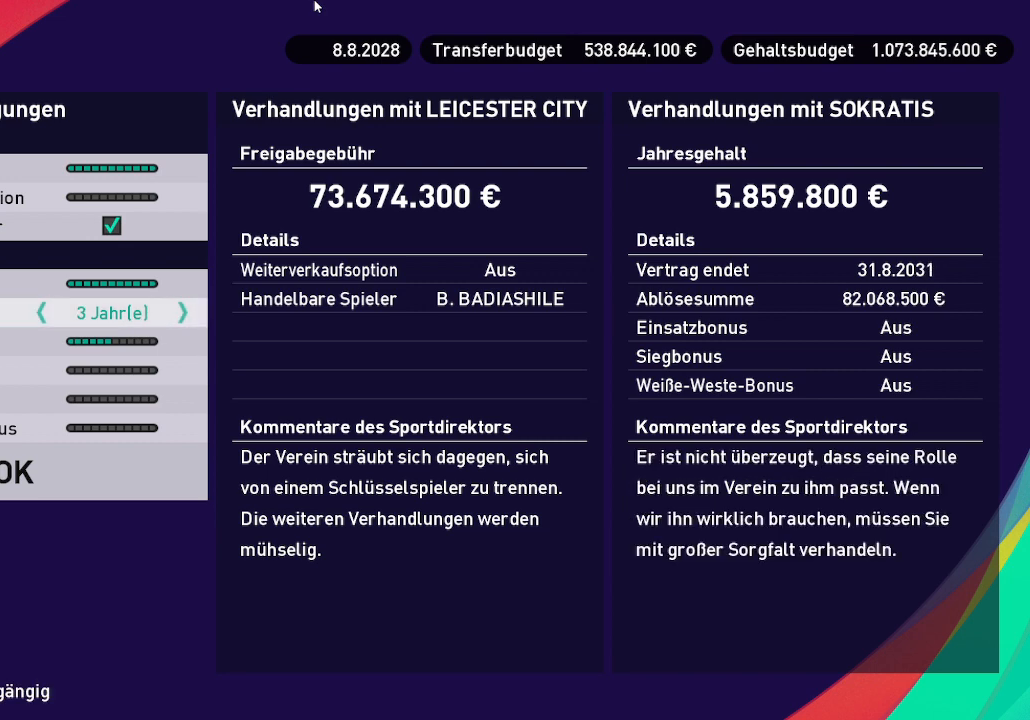
{"buttons": [], "left_stick": "center", "right_stick": "center", "events": []}
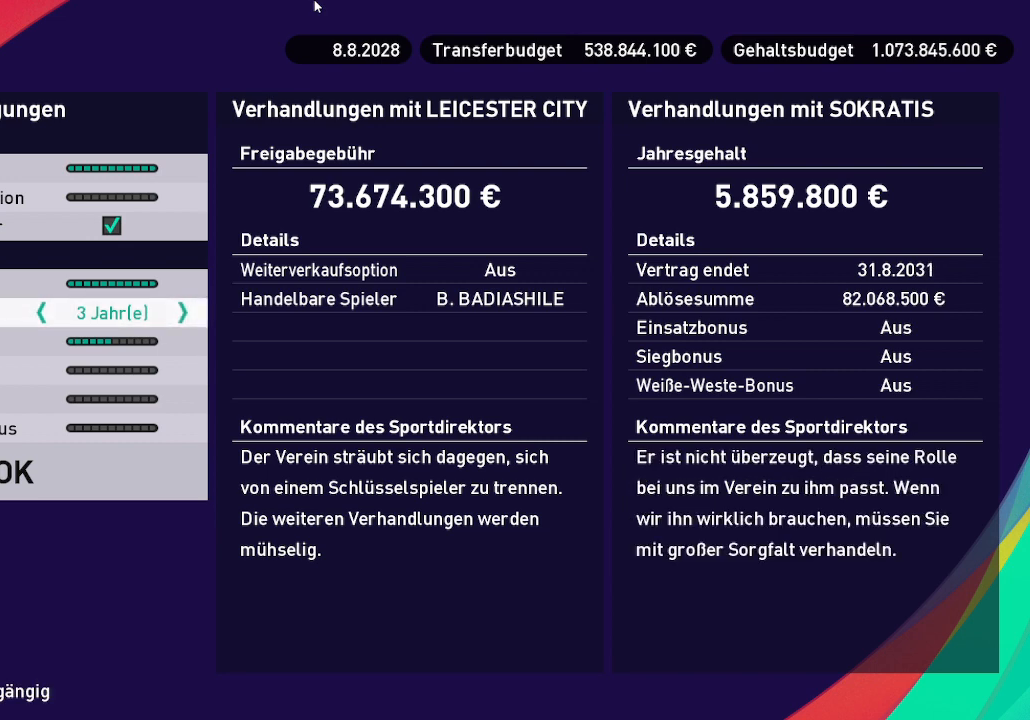
{"buttons": ["DPAD_DOWN"], "left_stick": "center", "right_stick": "center", "events": [[200, "DPAD_DOWN", "down"]]}
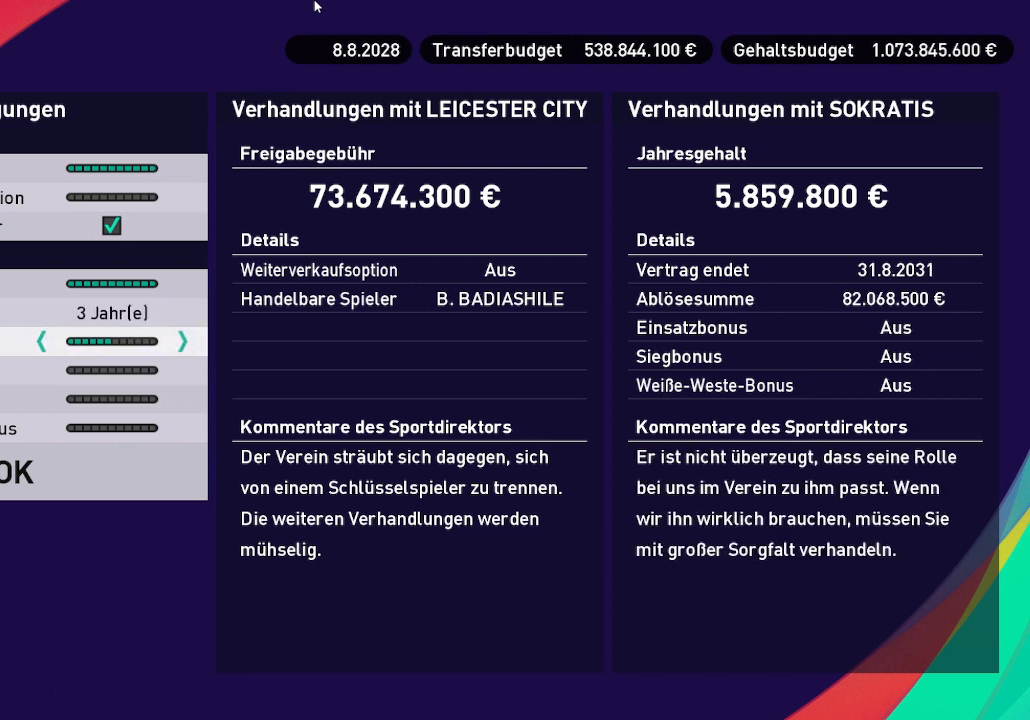
{"buttons": [], "left_stick": "center", "right_stick": "center", "events": [[267, "DPAD_DOWN", "up"]]}
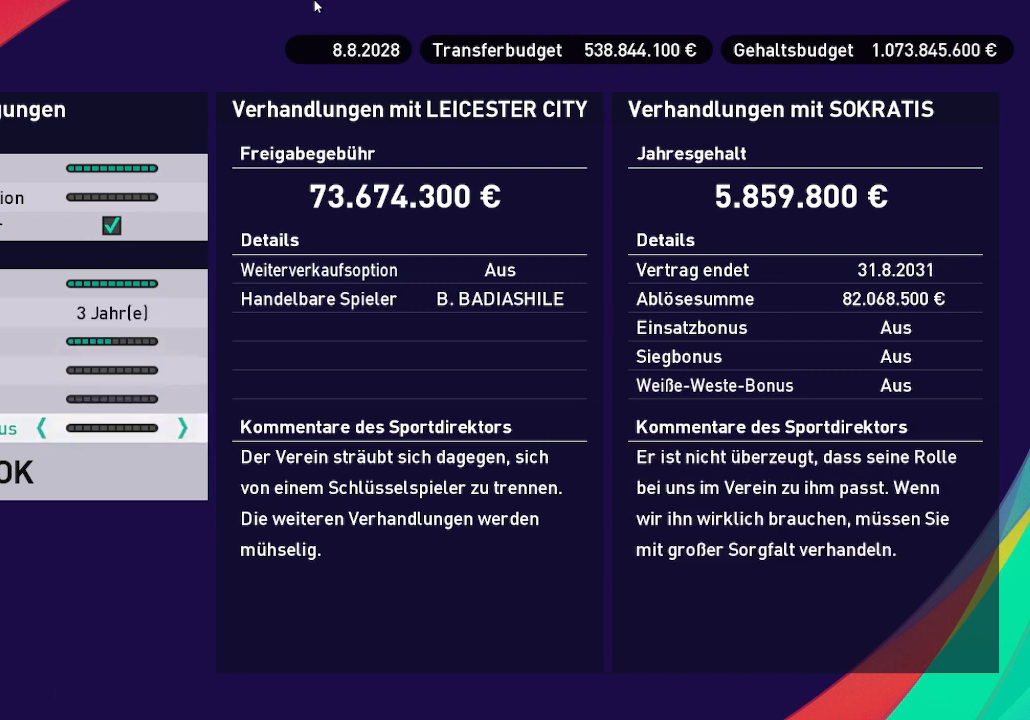
{"buttons": [], "left_stick": "center", "right_stick": "center", "events": [[167, "DPAD_DOWN", "down"], [267, "DPAD_DOWN", "up"]]}
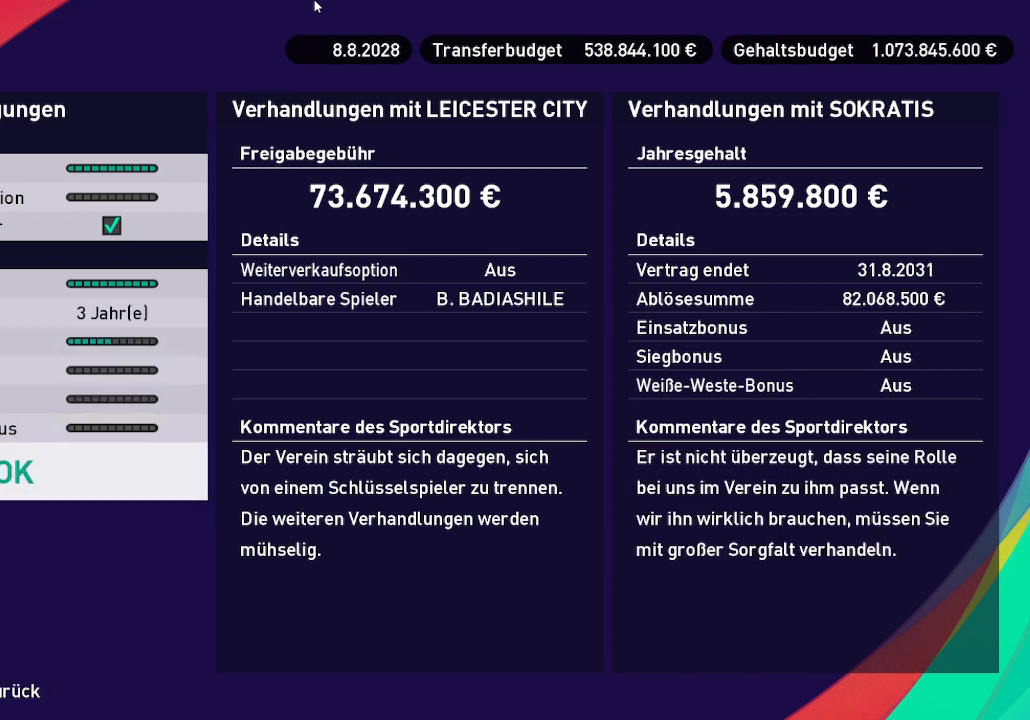
{"buttons": [], "left_stick": "center", "right_stick": "center", "events": []}
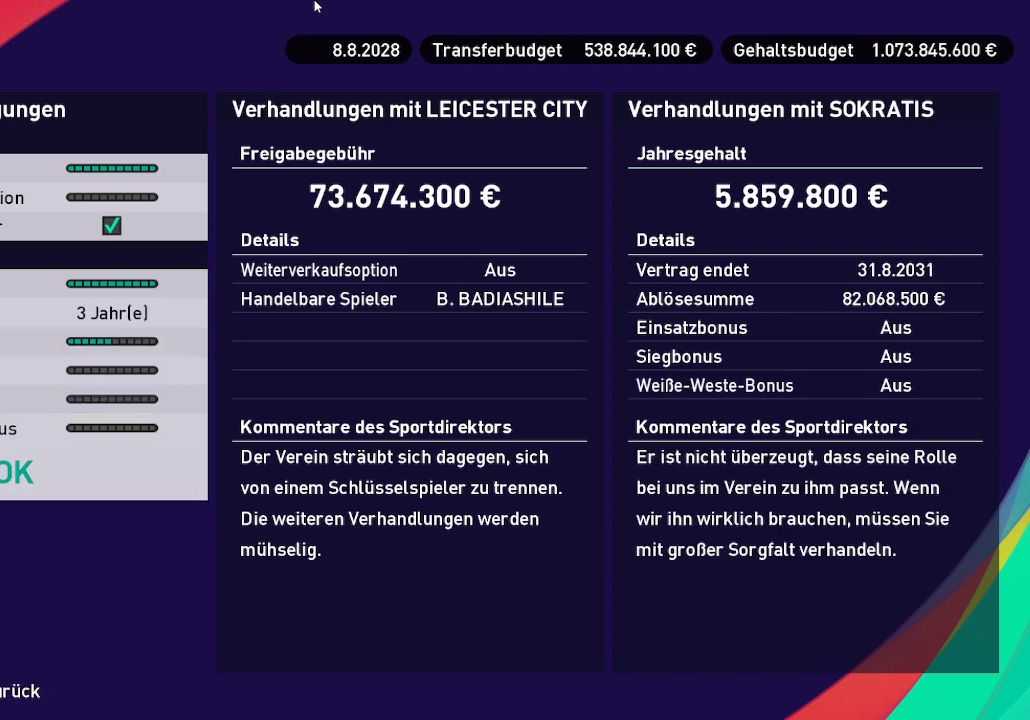
{"buttons": ["A"], "left_stick": "center", "right_stick": "center", "events": [[400, "A", "down"]]}
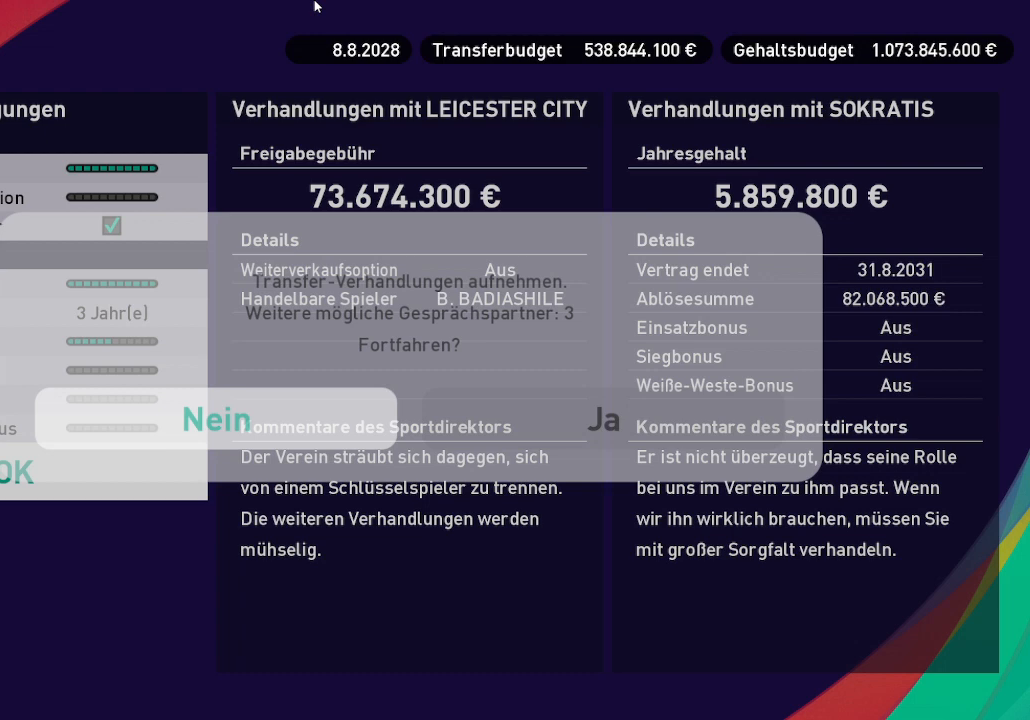
{"buttons": ["DPAD_RIGHT"], "left_stick": "center", "right_stick": "center", "events": [[33, "A", "up"], [433, "DPAD_RIGHT", "down"]]}
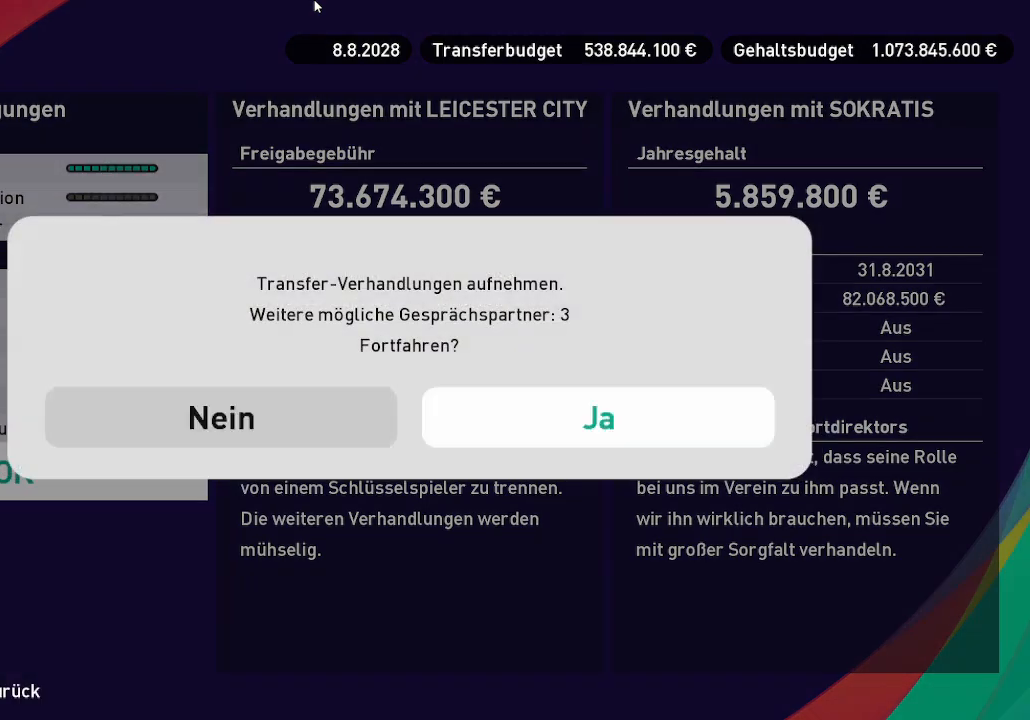
{"buttons": [], "left_stick": "center", "right_stick": "center", "events": [[67, "DPAD_RIGHT", "up"]]}
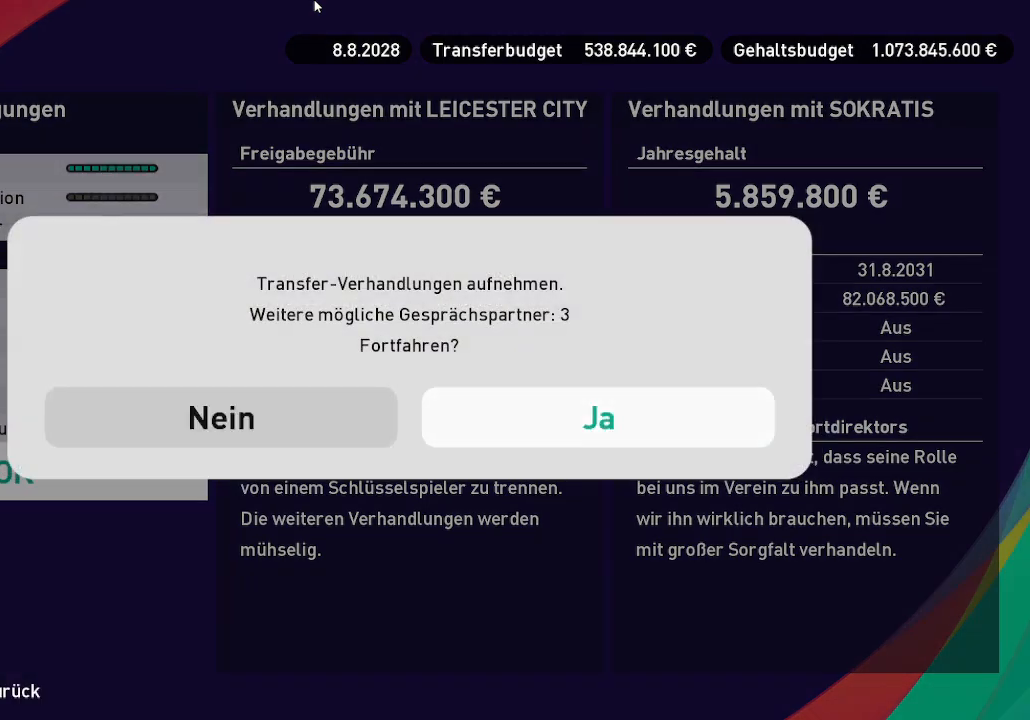
{"buttons": [], "left_stick": "center", "right_stick": "center", "events": []}
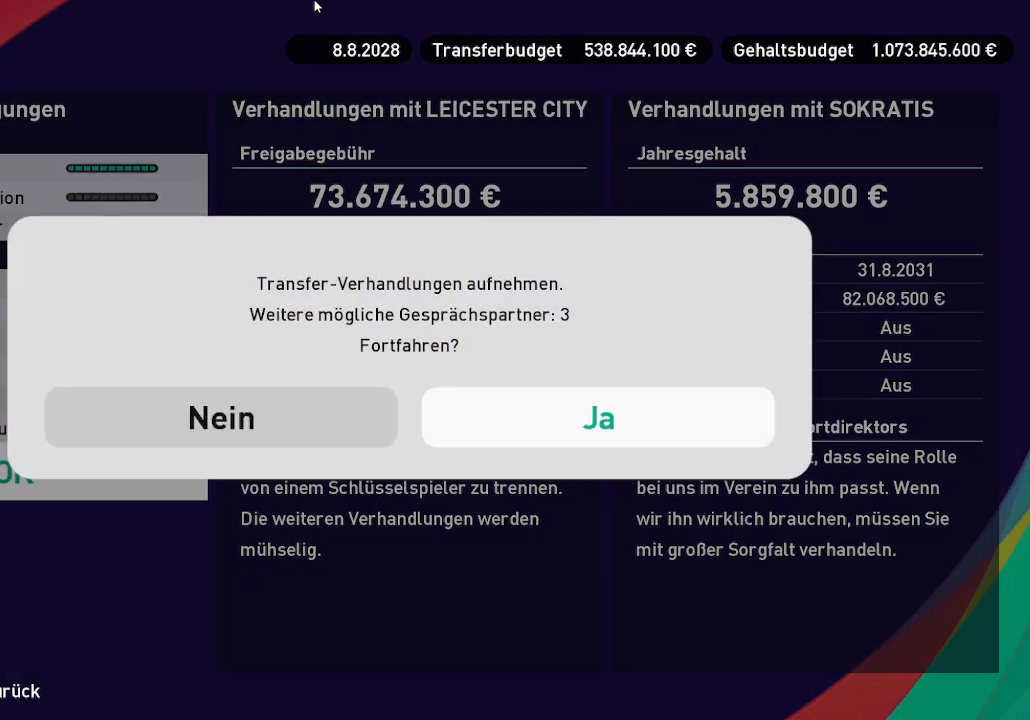
{"buttons": [], "left_stick": "center", "right_stick": "center", "events": []}
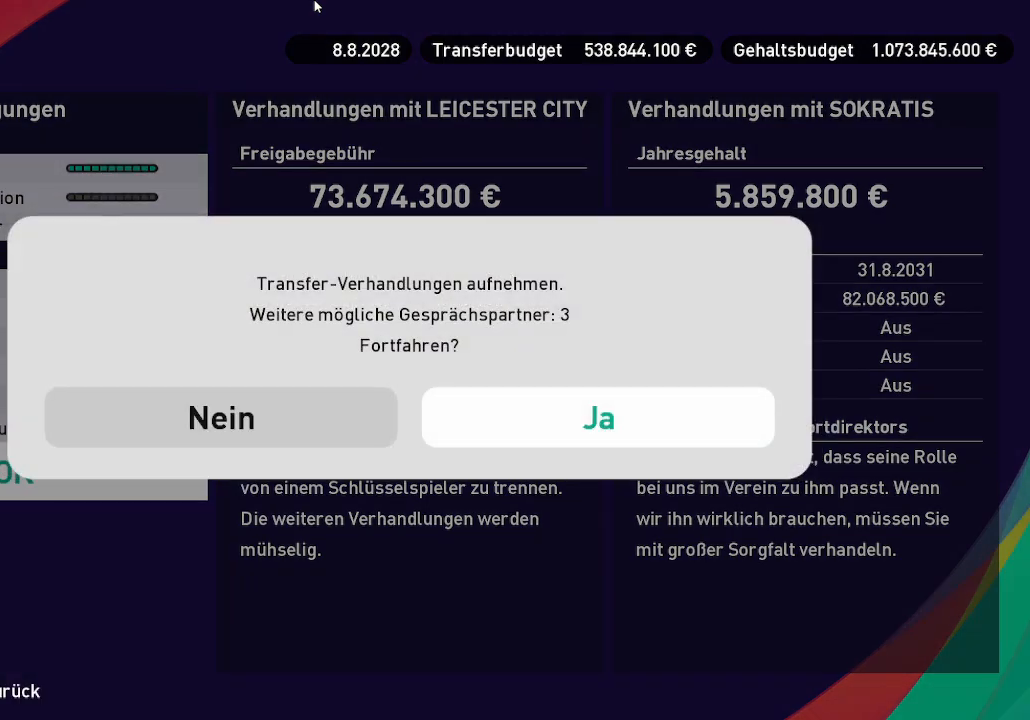
{"buttons": [], "left_stick": "center", "right_stick": "center", "events": [[300, "B", "down"], [433, "B", "up"]]}
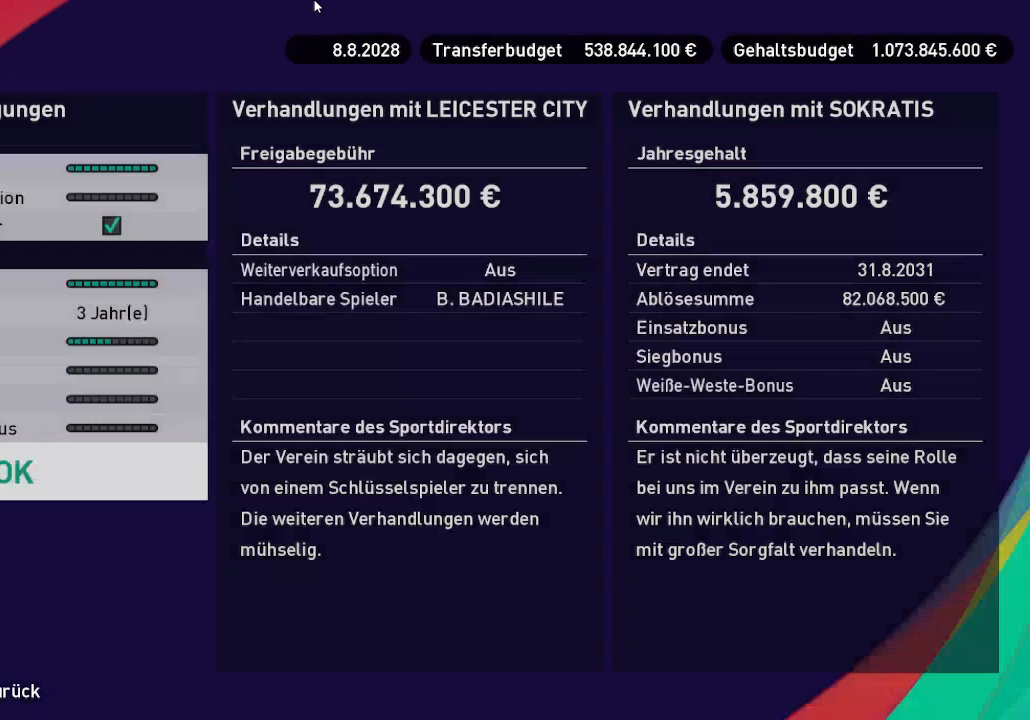
{"buttons": ["DPAD_UP"], "left_stick": "center", "right_stick": "center", "events": [[367, "DPAD_UP", "down"]]}
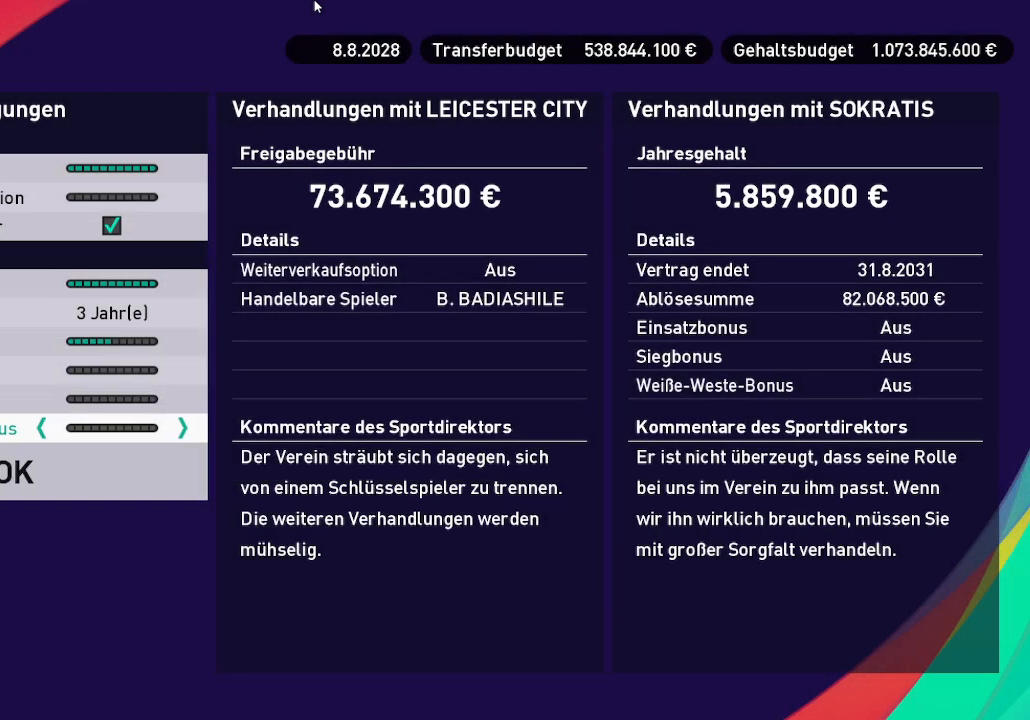
{"buttons": [], "left_stick": "center", "right_stick": "center", "events": [[433, "DPAD_UP", "up"]]}
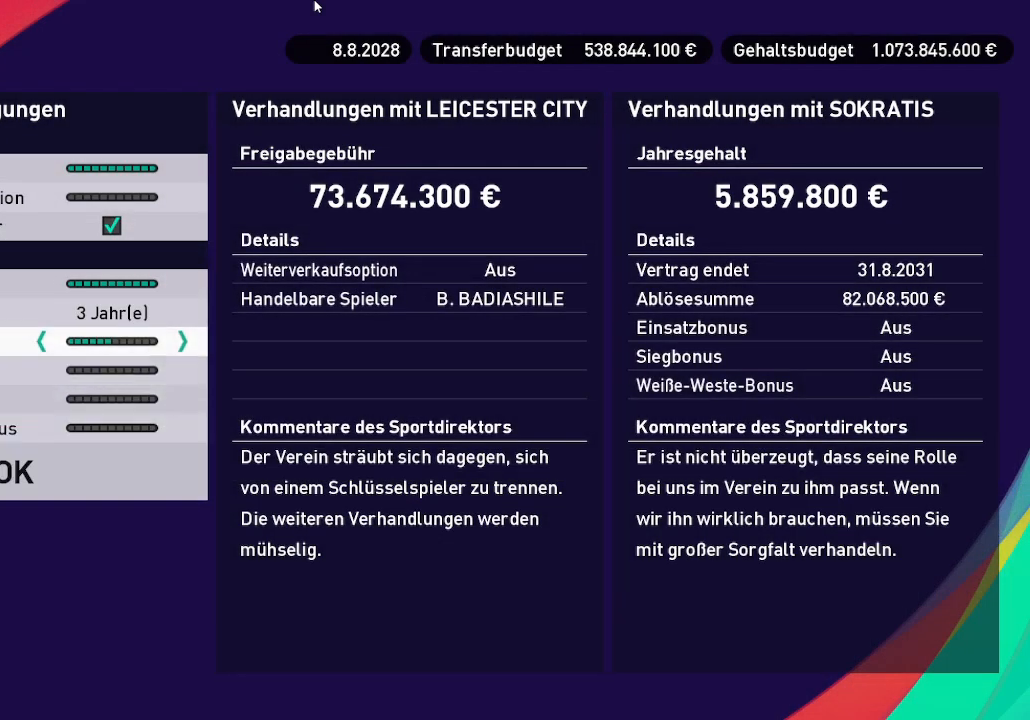
{"buttons": ["DPAD_LEFT"], "left_stick": "center", "right_stick": "center", "events": [[367, "DPAD_LEFT", "down"]]}
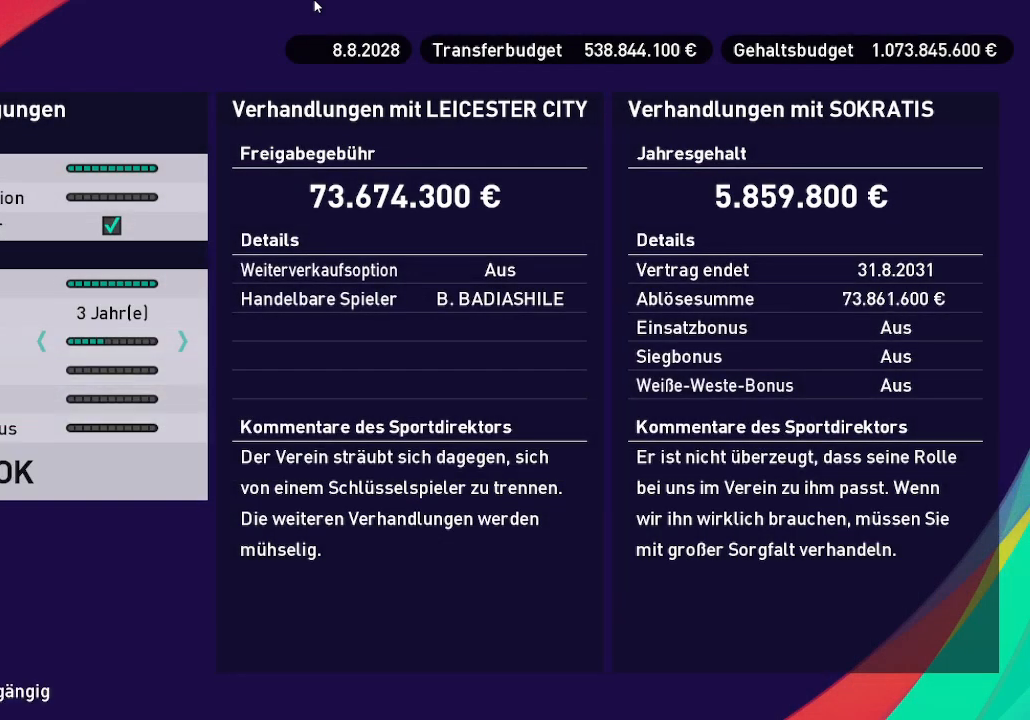
{"buttons": ["DPAD_LEFT"], "left_stick": "center", "right_stick": "center", "events": []}
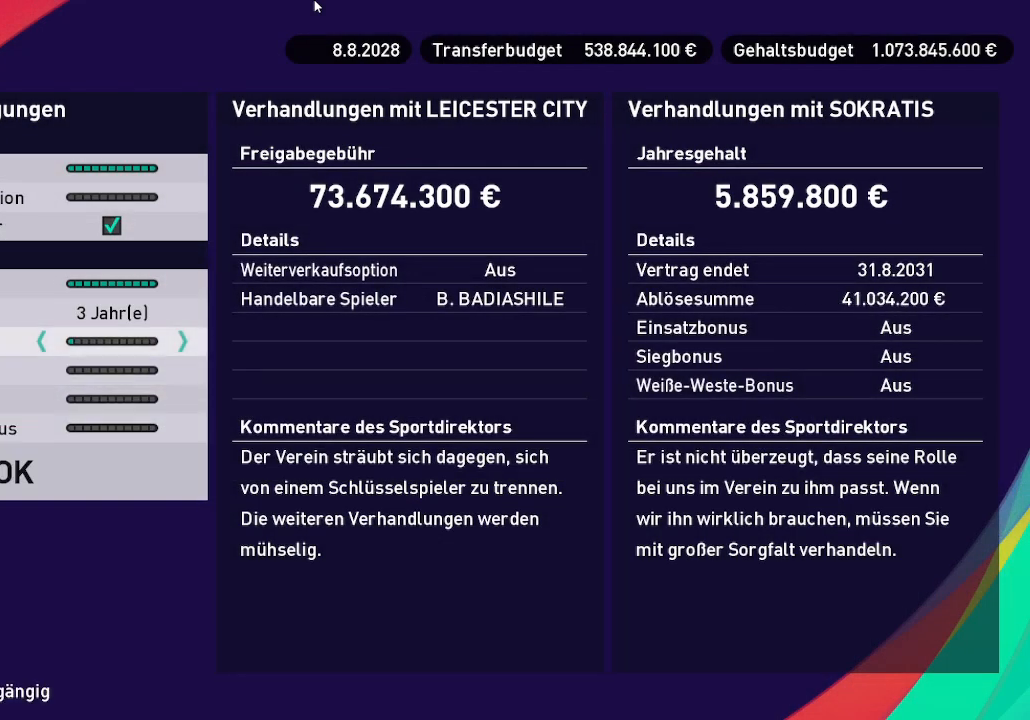
{"buttons": [], "left_stick": "center", "right_stick": "center", "events": [[267, "DPAD_LEFT", "up"]]}
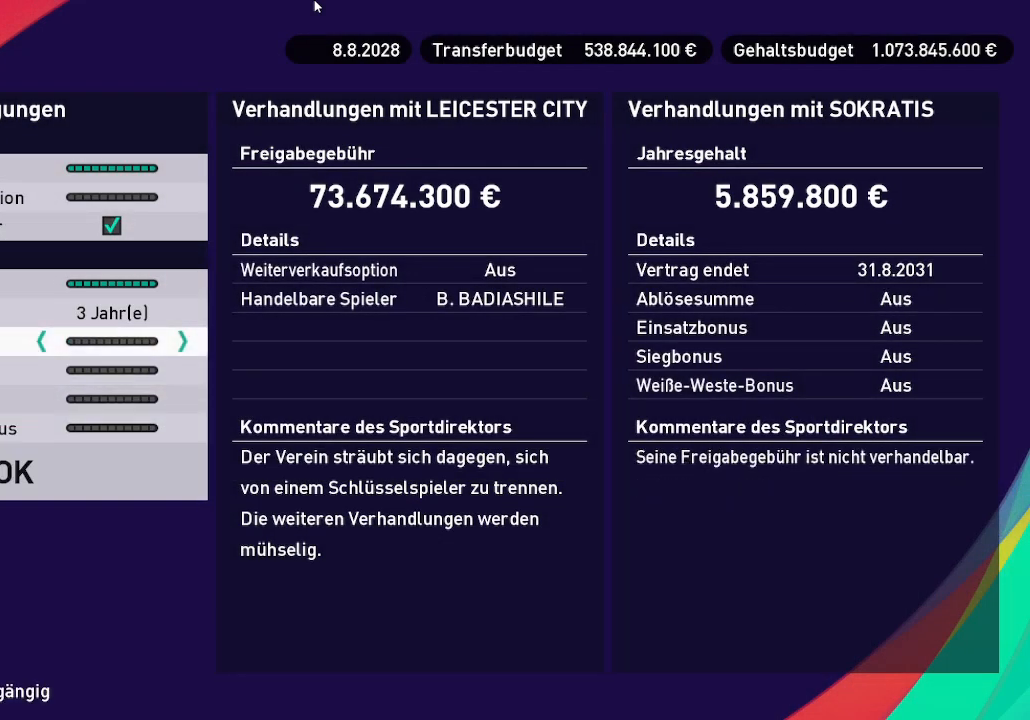
{"buttons": [], "left_stick": "center", "right_stick": "center", "events": []}
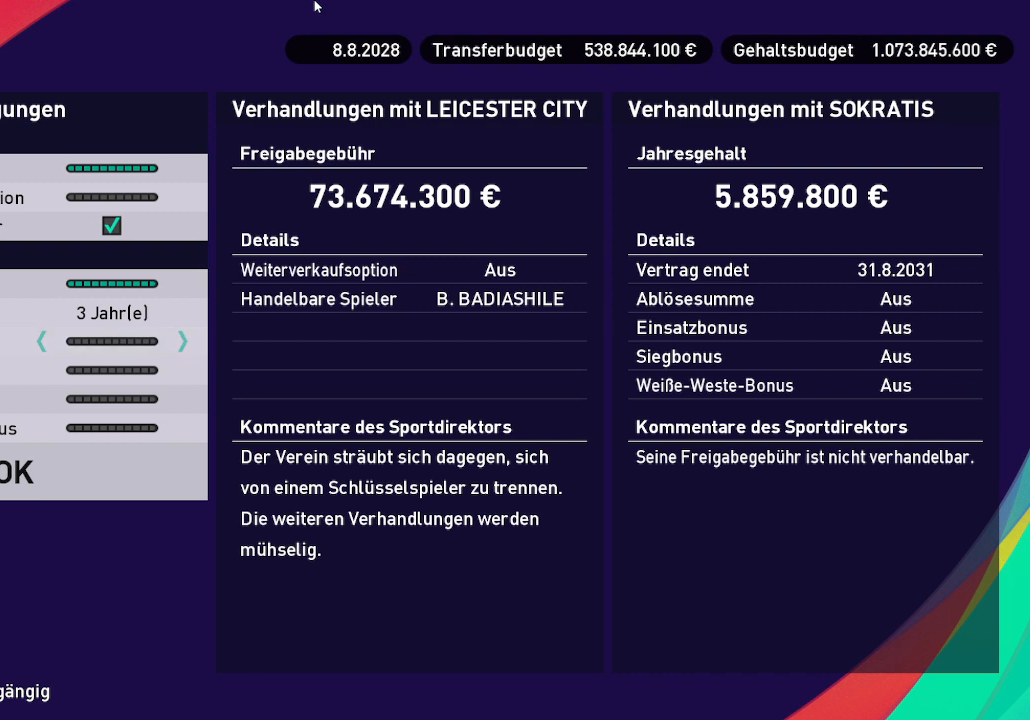
{"buttons": ["DPAD_RIGHT"], "left_stick": "center", "right_stick": "center", "events": [[400, "DPAD_RIGHT", "down"]]}
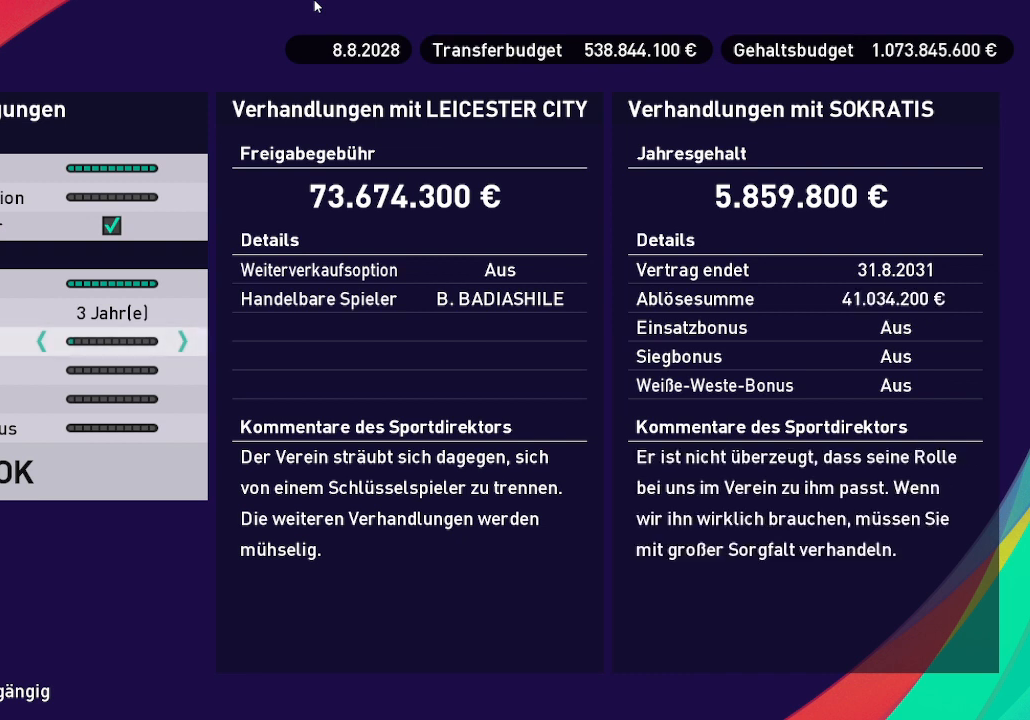
{"buttons": [], "left_stick": "center", "right_stick": "center", "events": [[133, "DPAD_RIGHT", "up"]]}
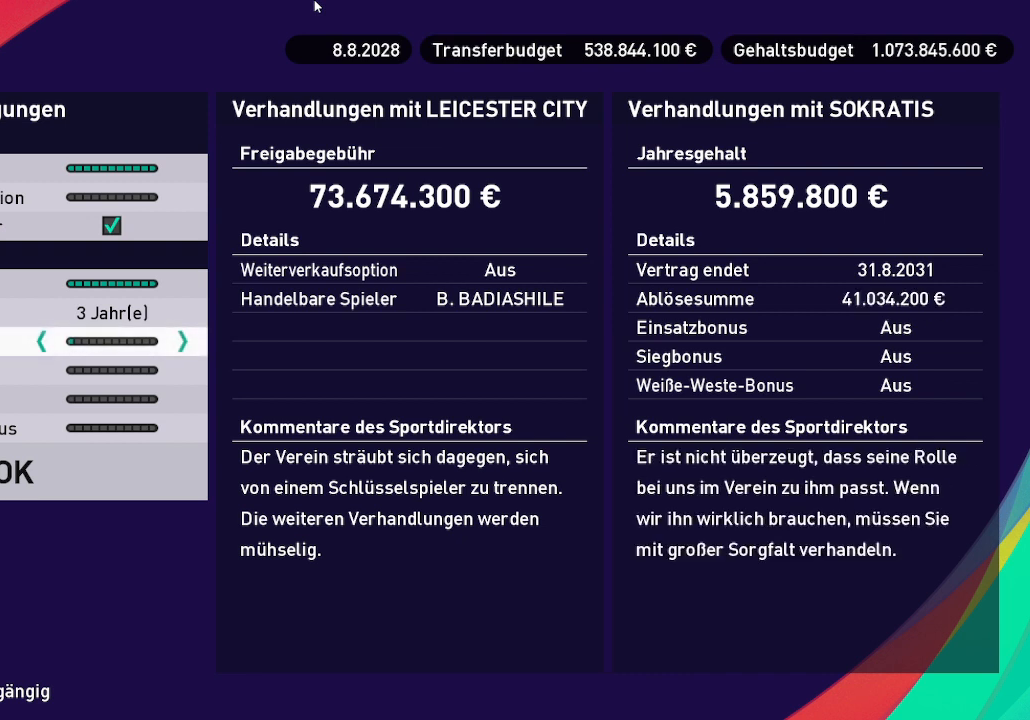
{"buttons": ["DPAD_RIGHT"], "left_stick": "center", "right_stick": "center", "events": [[500, "DPAD_RIGHT", "down"]]}
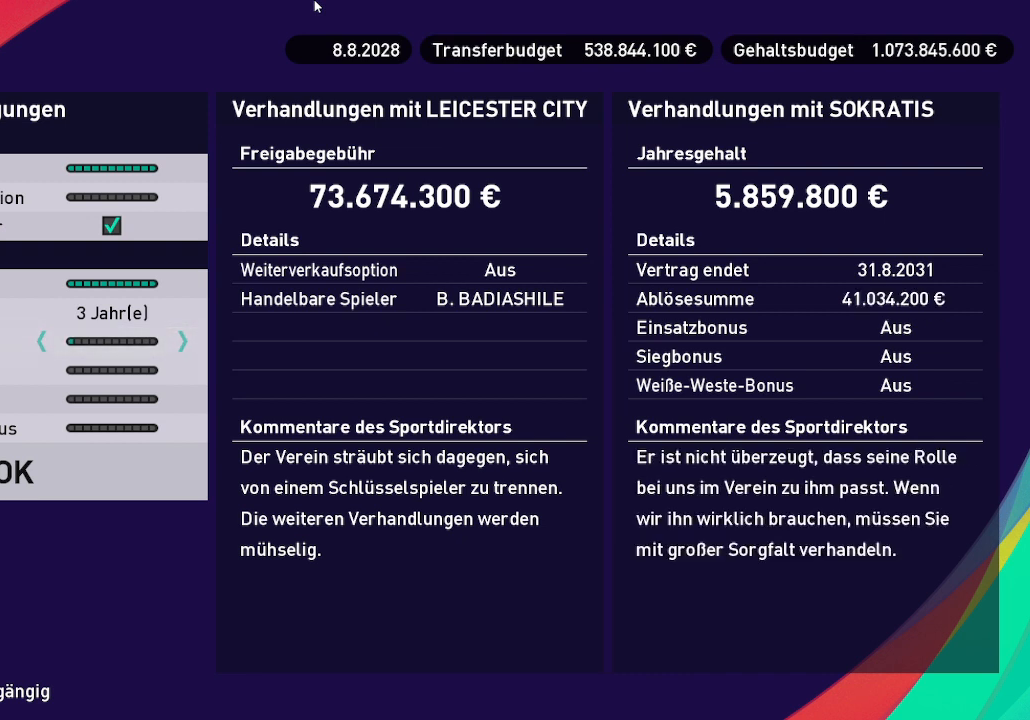
{"buttons": ["DPAD_RIGHT"], "left_stick": "center", "right_stick": "center", "events": []}
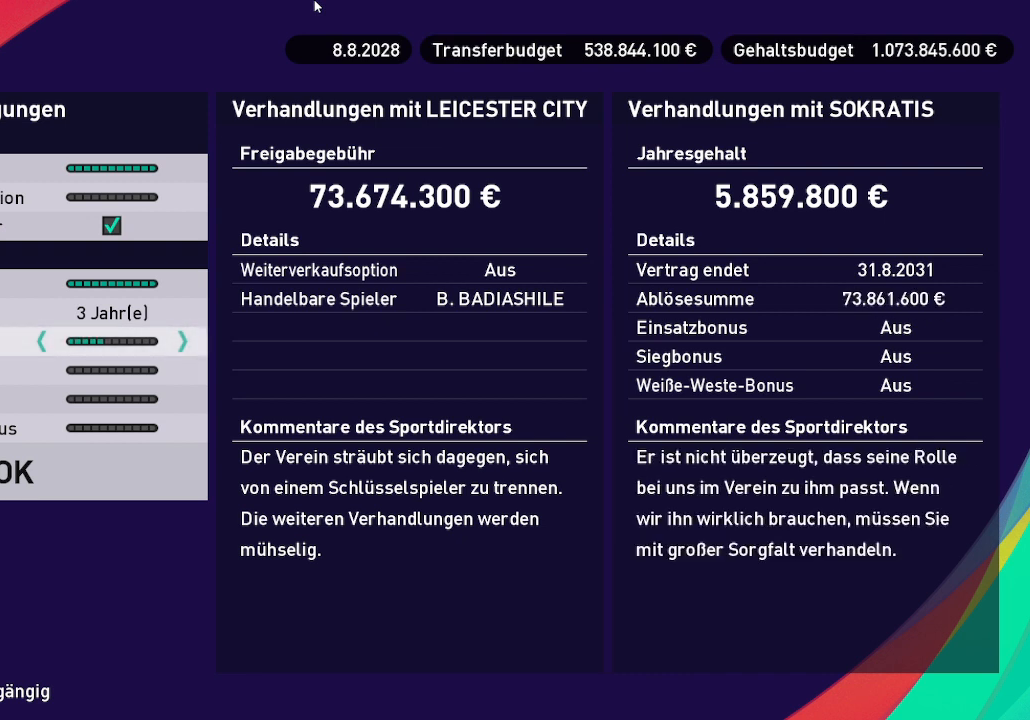
{"buttons": ["DPAD_RIGHT"], "left_stick": "center", "right_stick": "center", "events": []}